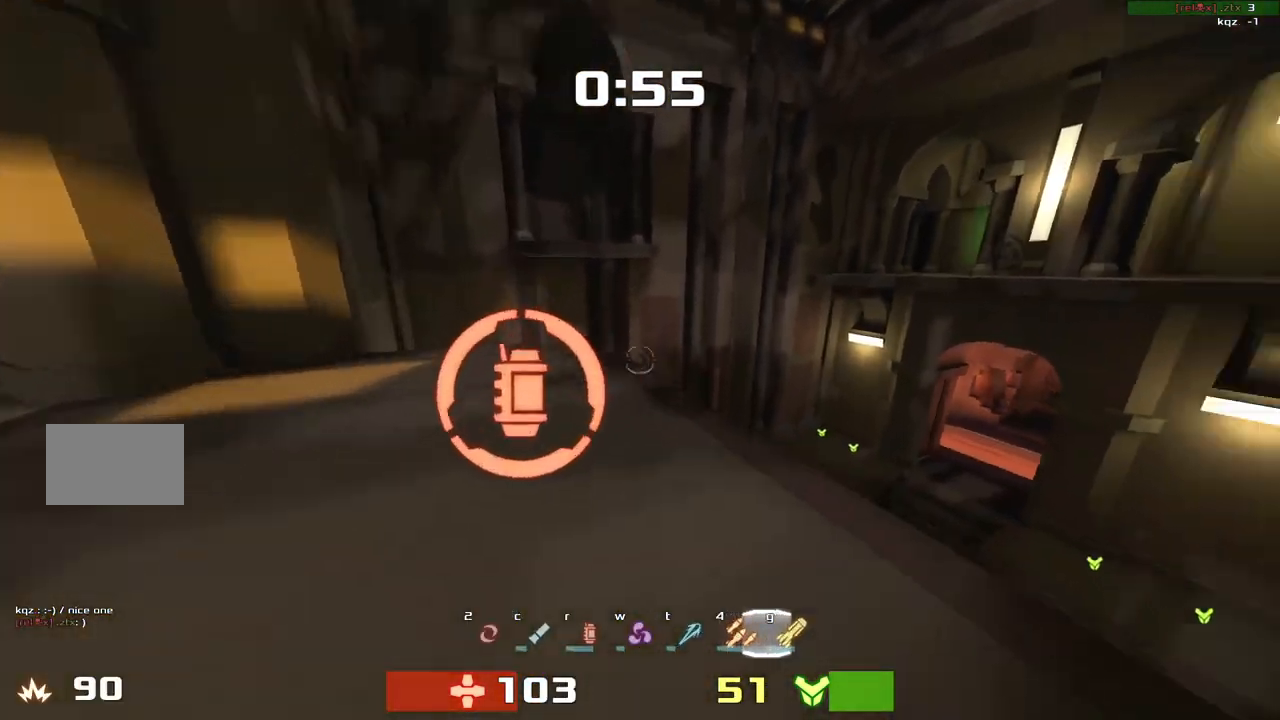
Gameplay with keyboard; each line is a JSON object with the keys held at the frame after it. "events" lists presses ("down") and releases ("up") of "down", "left", "right" and "up" between this image and that frame as [ms after this image, input, new state], when the widget could be followed in between. No other keys are recorded. Mouse input is not recorded. Not read: other_keys.
{"keys": ["right"], "events": [[267, "up", "up"]]}
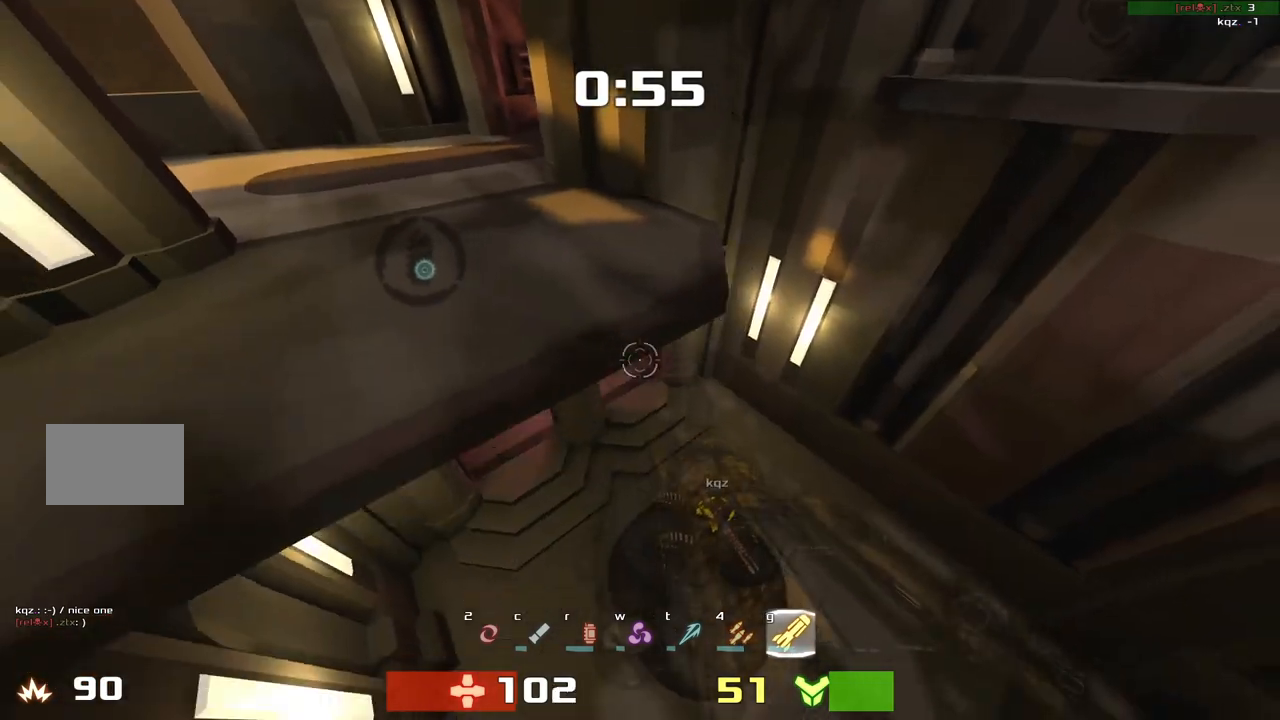
{"keys": ["down"], "events": [[50, "down", "down"], [100, "right", "up"]]}
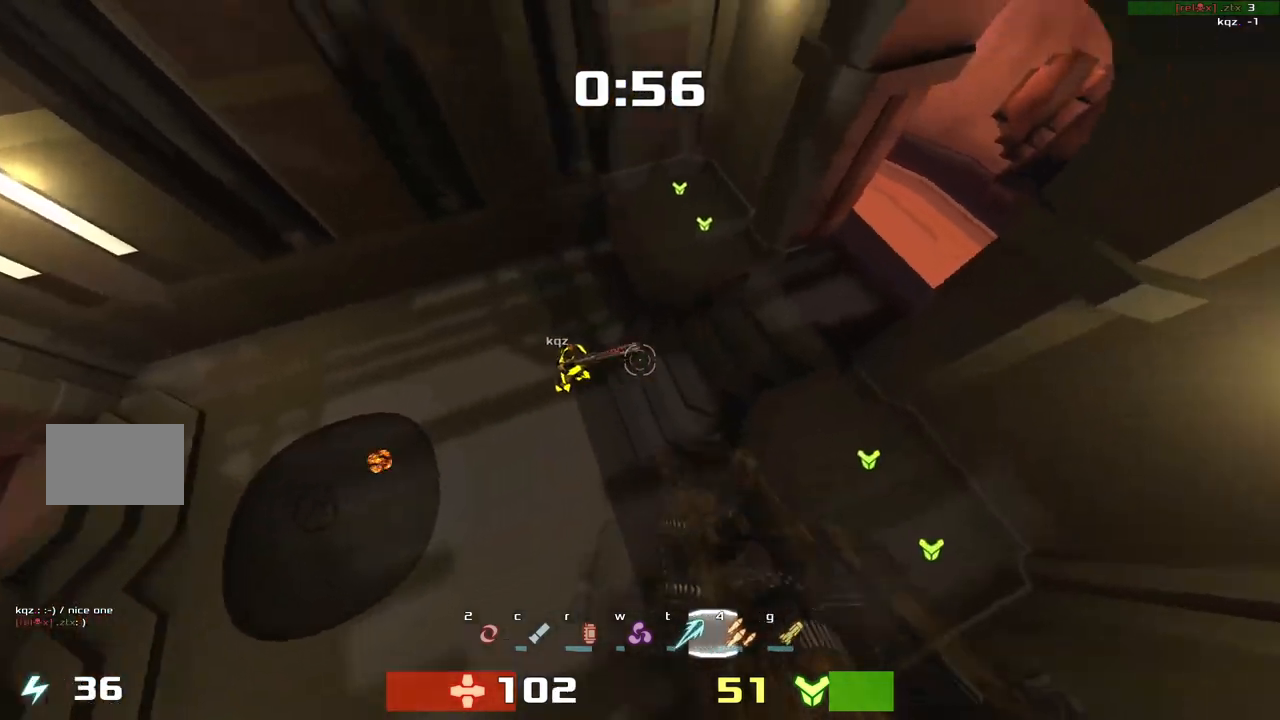
{"keys": ["left", "up"], "events": [[167, "left", "down"], [267, "down", "up"], [367, "up", "down"]]}
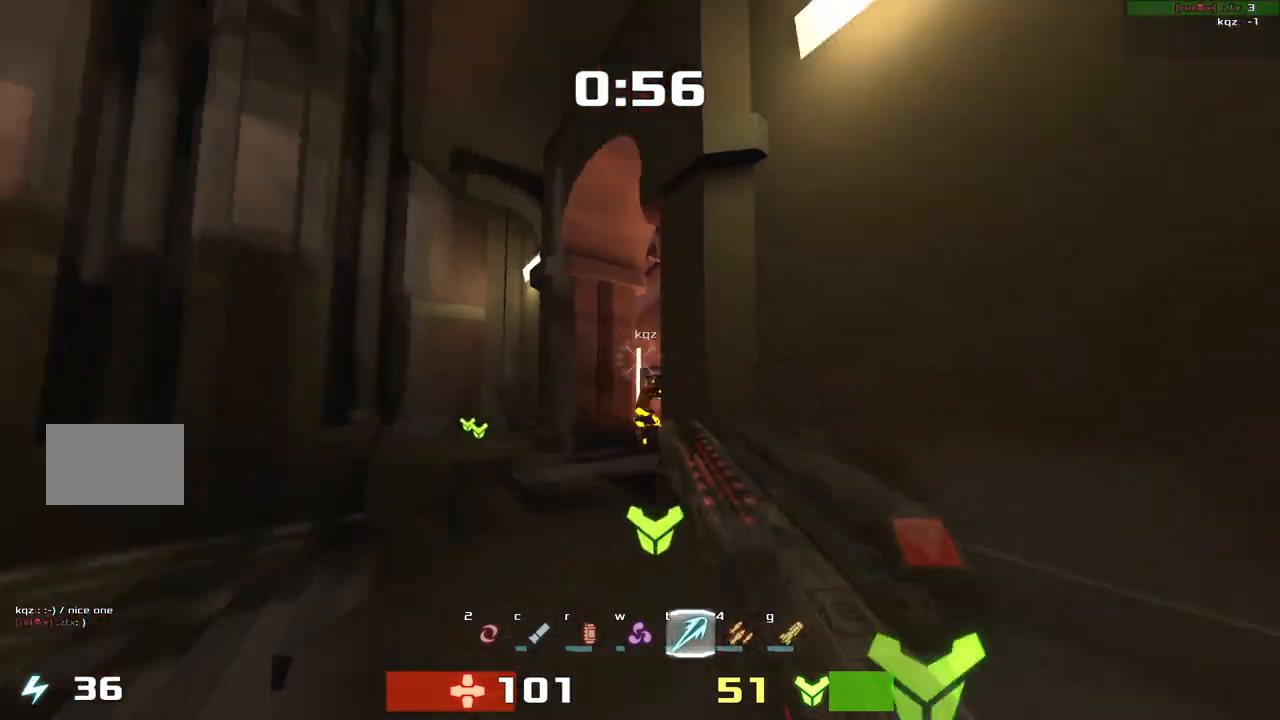
{"keys": ["up"]}
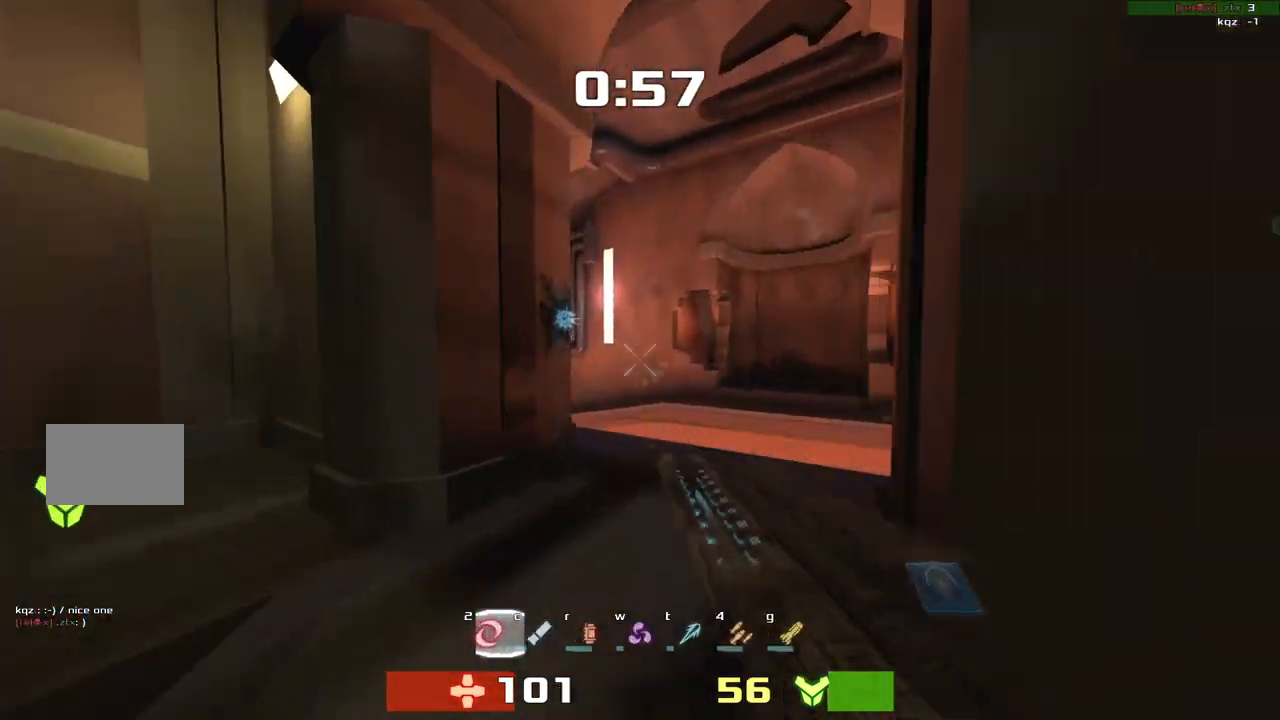
{"keys": ["right", "up"]}
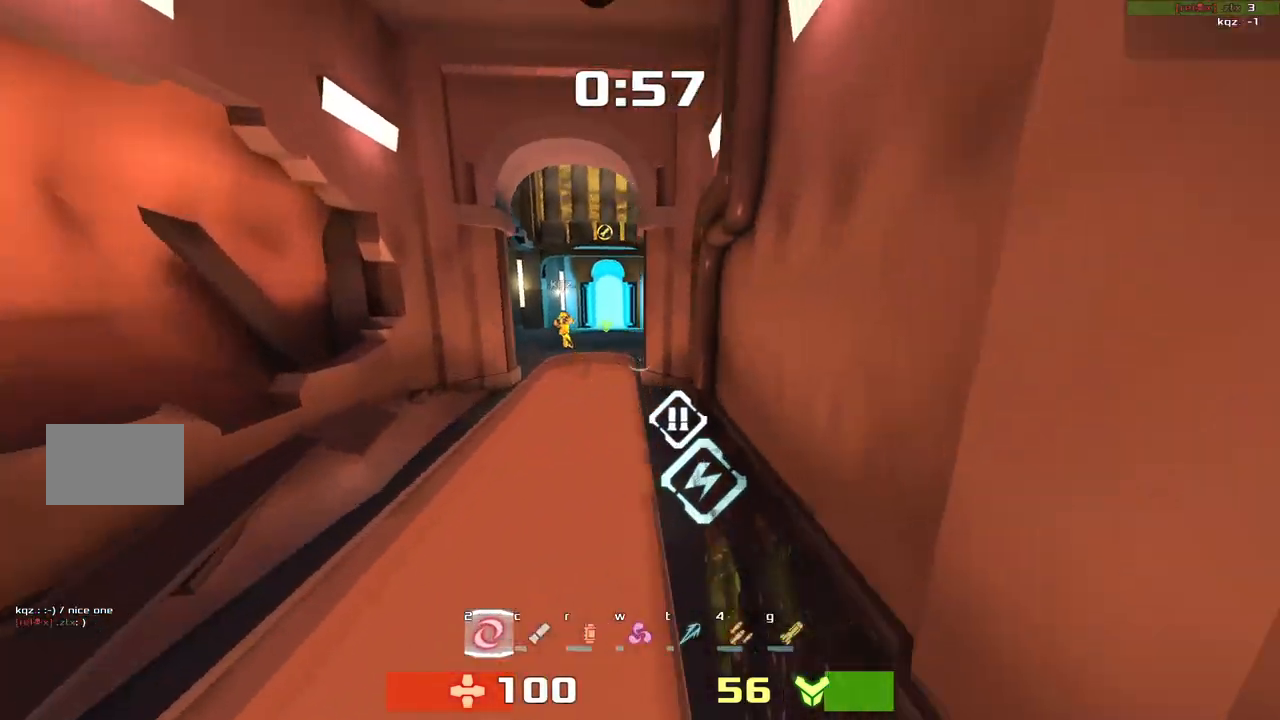
{"keys": ["right", "up"], "events": [[33, "right", "up"], [267, "right", "down"]]}
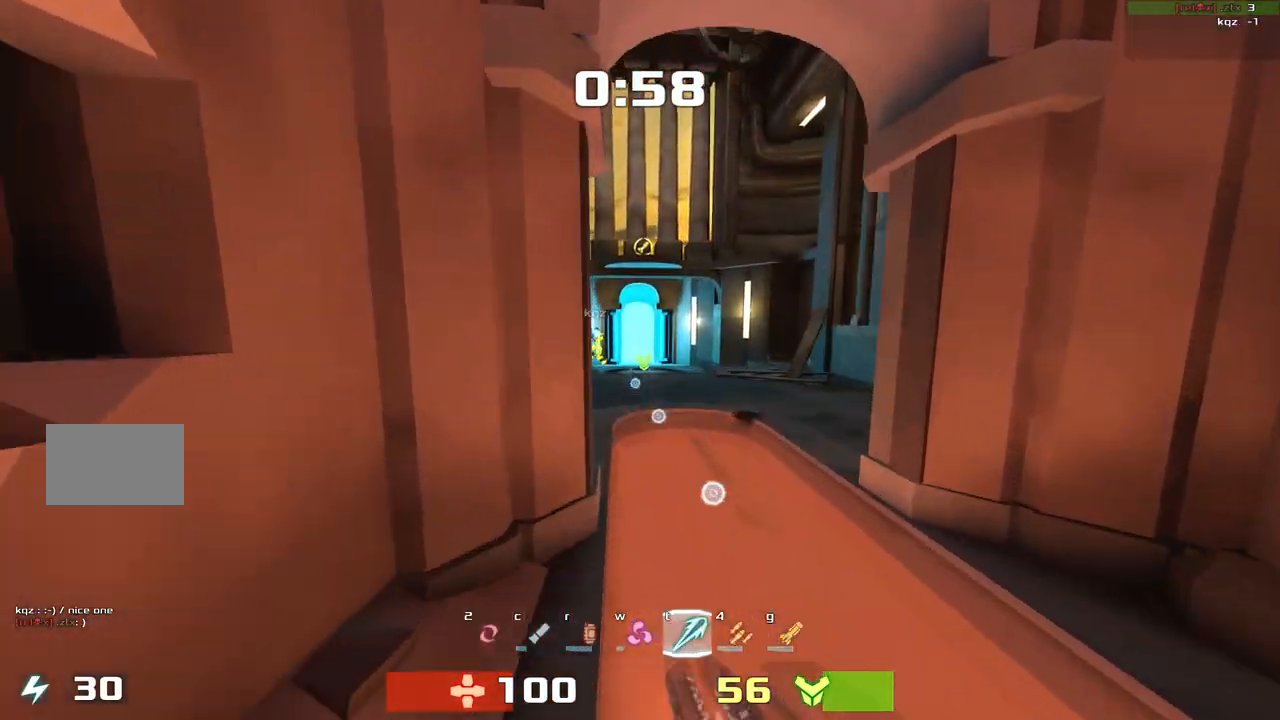
{"keys": ["up"], "events": [[200, "right", "up"]]}
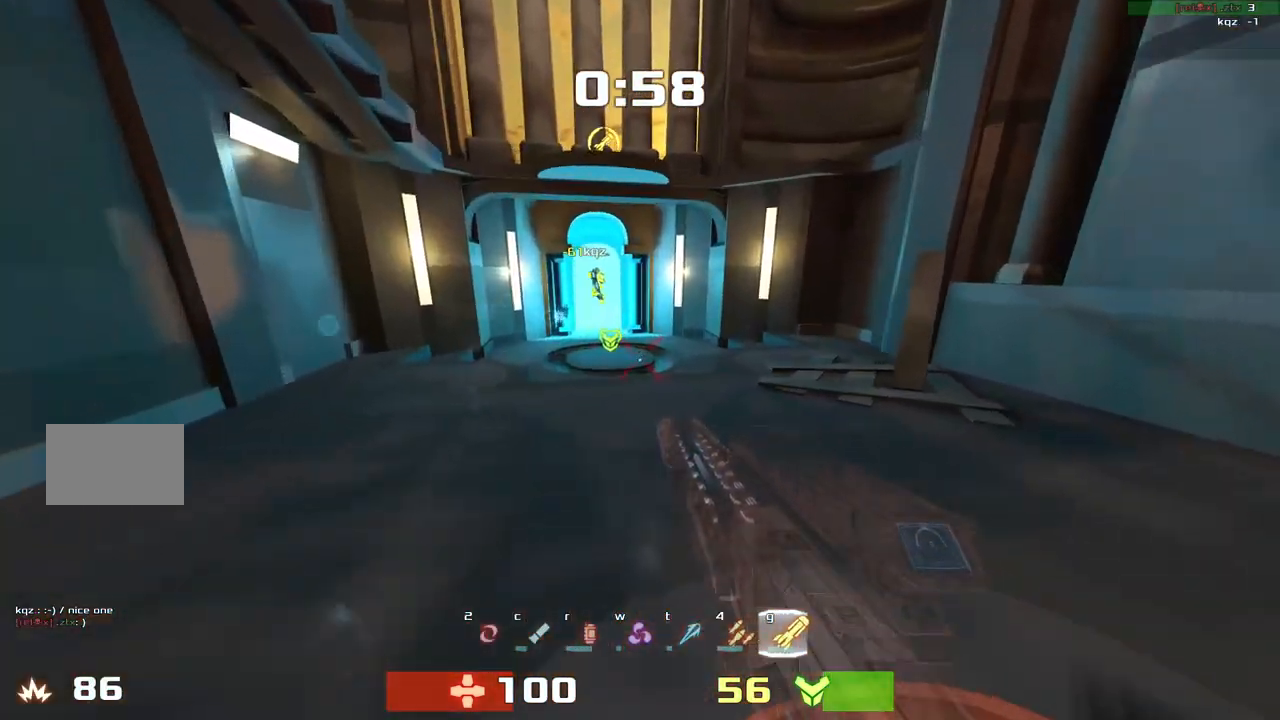
{"keys": ["left", "up"], "events": [[233, "left", "down"]]}
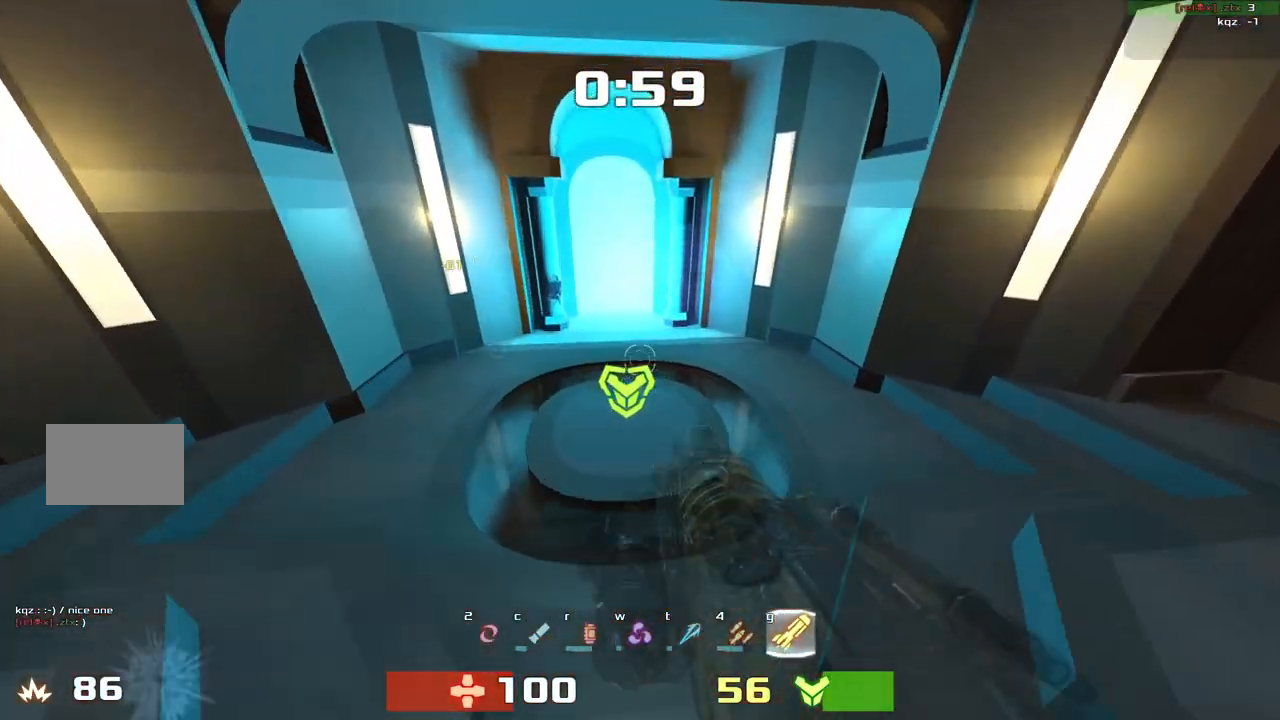
{"keys": ["left", "up"], "events": [[33, "left", "up"], [167, "up", "up"], [200, "left", "down"], [367, "up", "down"]]}
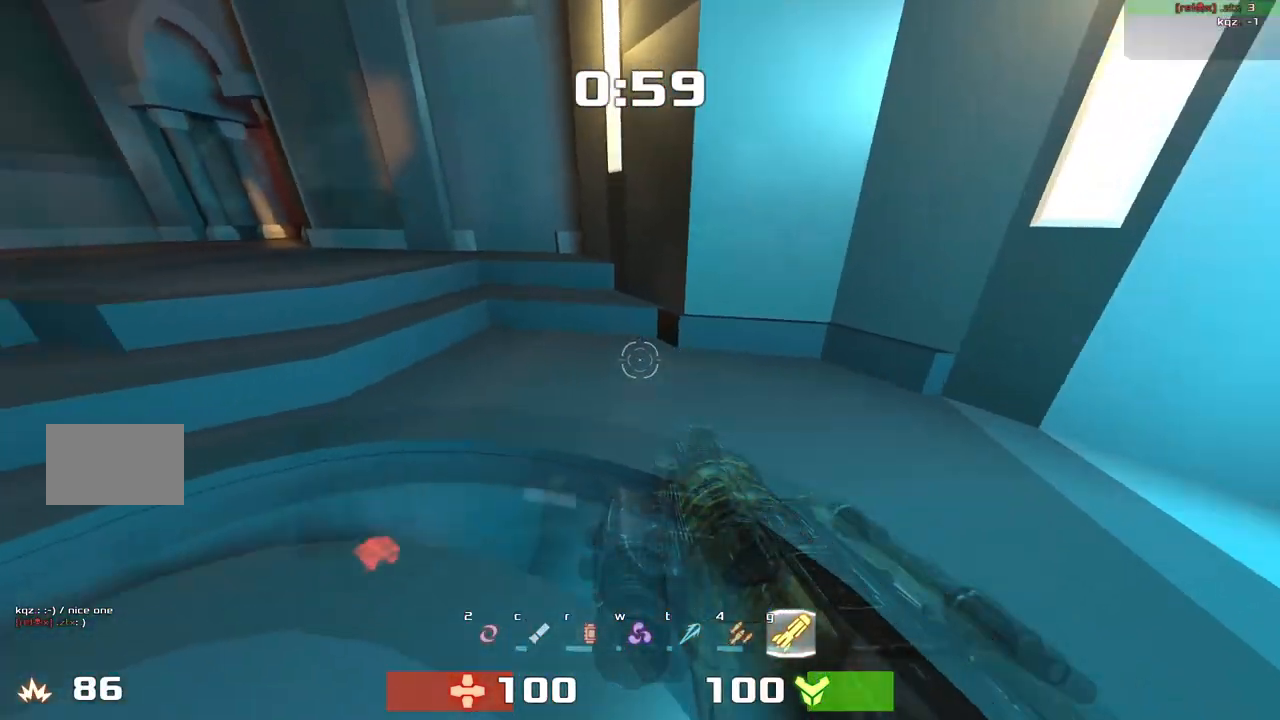
{"keys": ["right", "up"], "events": [[467, "left", "up"], [500, "right", "down"]]}
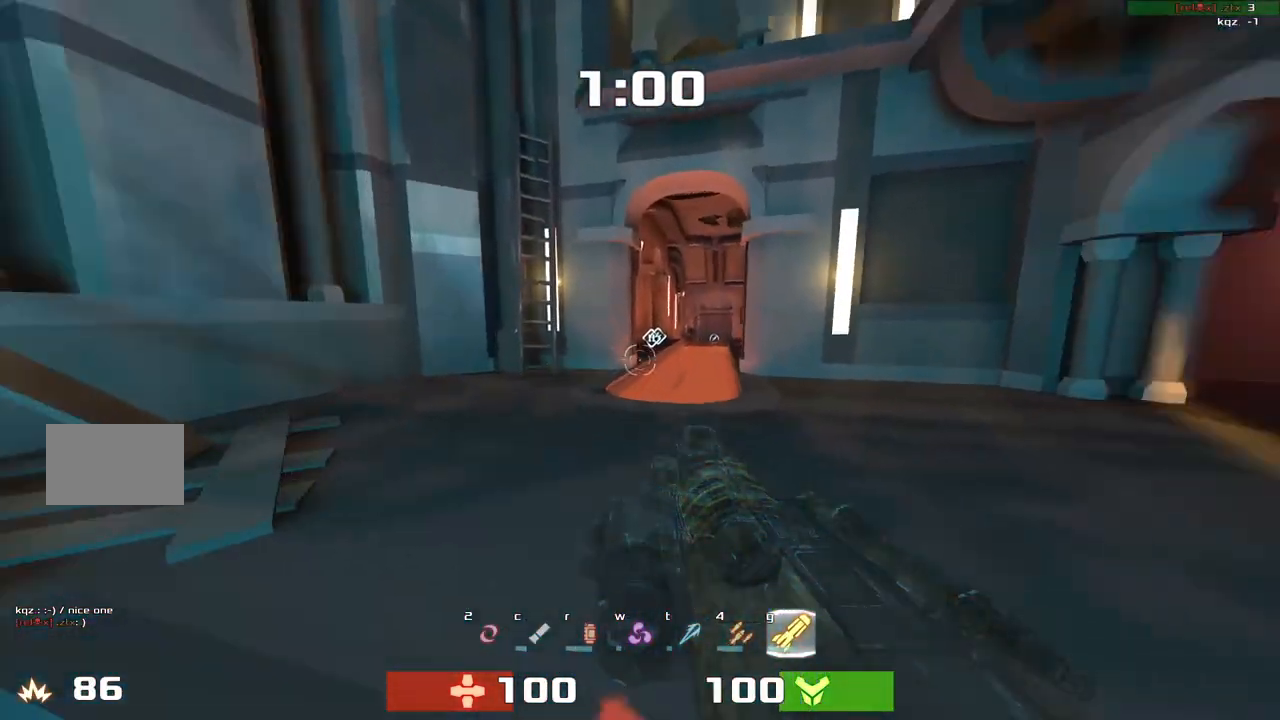
{"keys": ["right", "up"], "events": []}
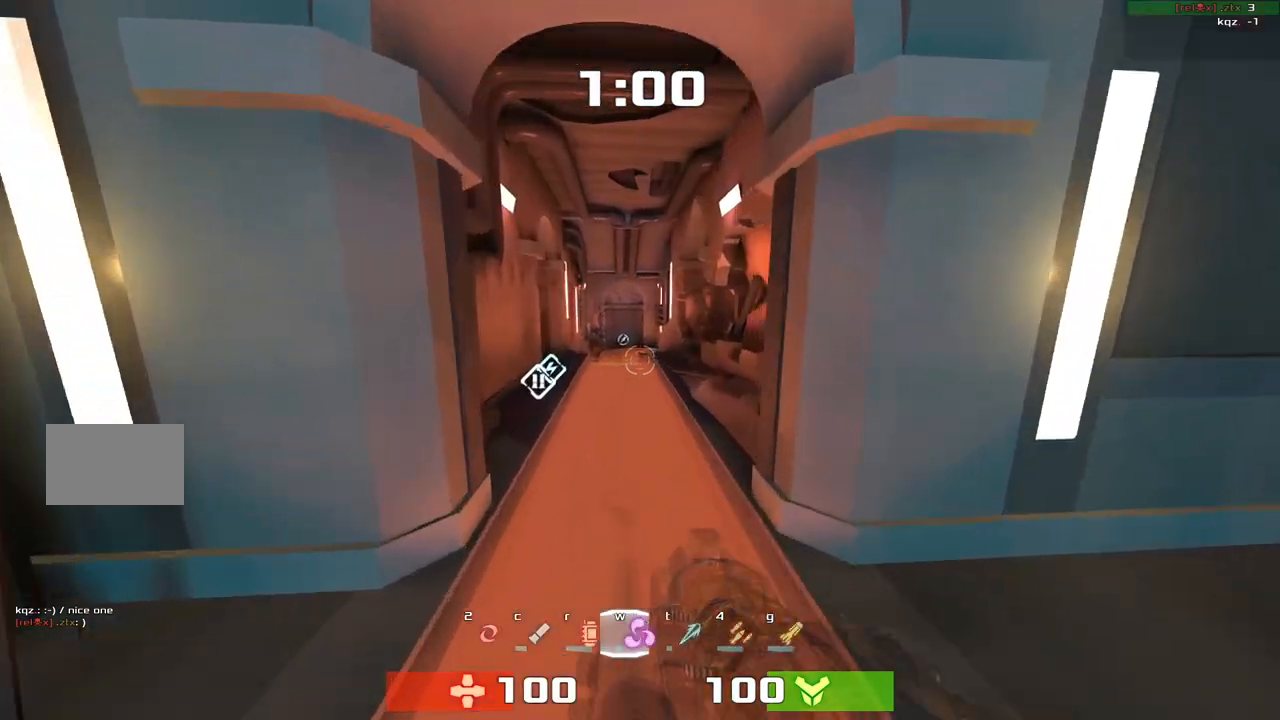
{"keys": ["left"], "events": [[200, "right", "up"], [333, "left", "down"], [383, "up", "up"]]}
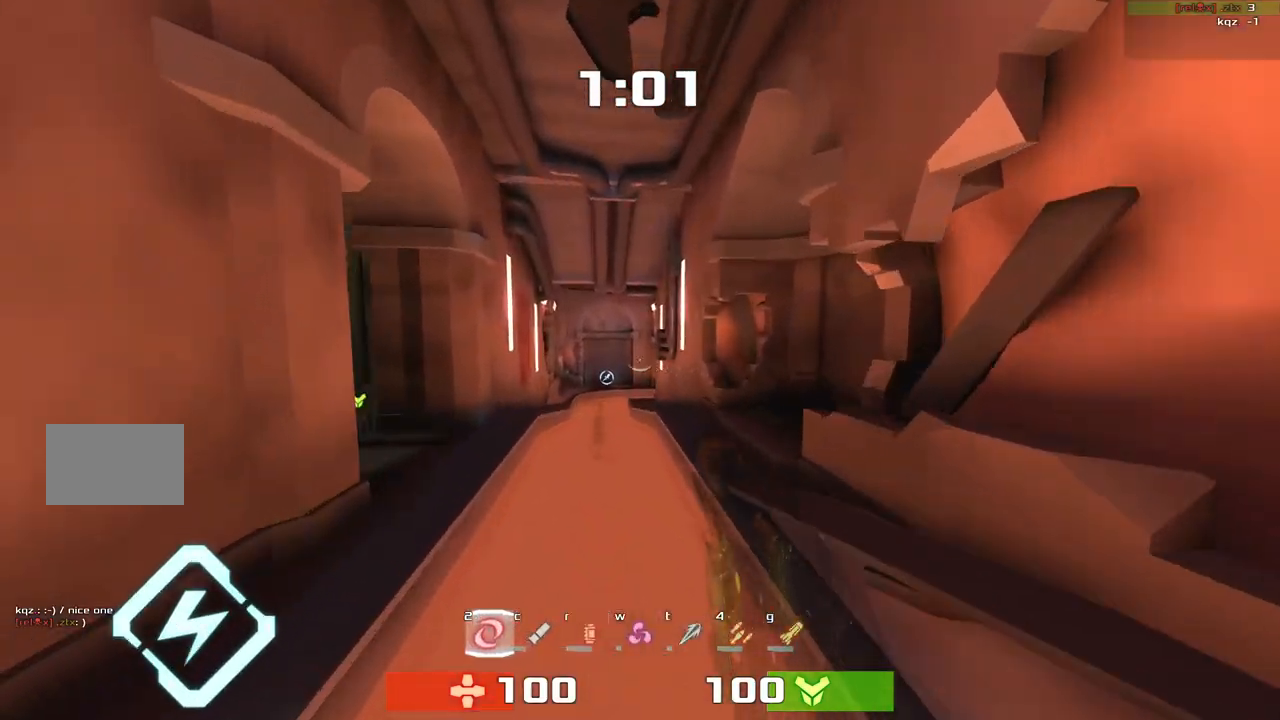
{"keys": ["left", "up"], "events": [[433, "up", "down"]]}
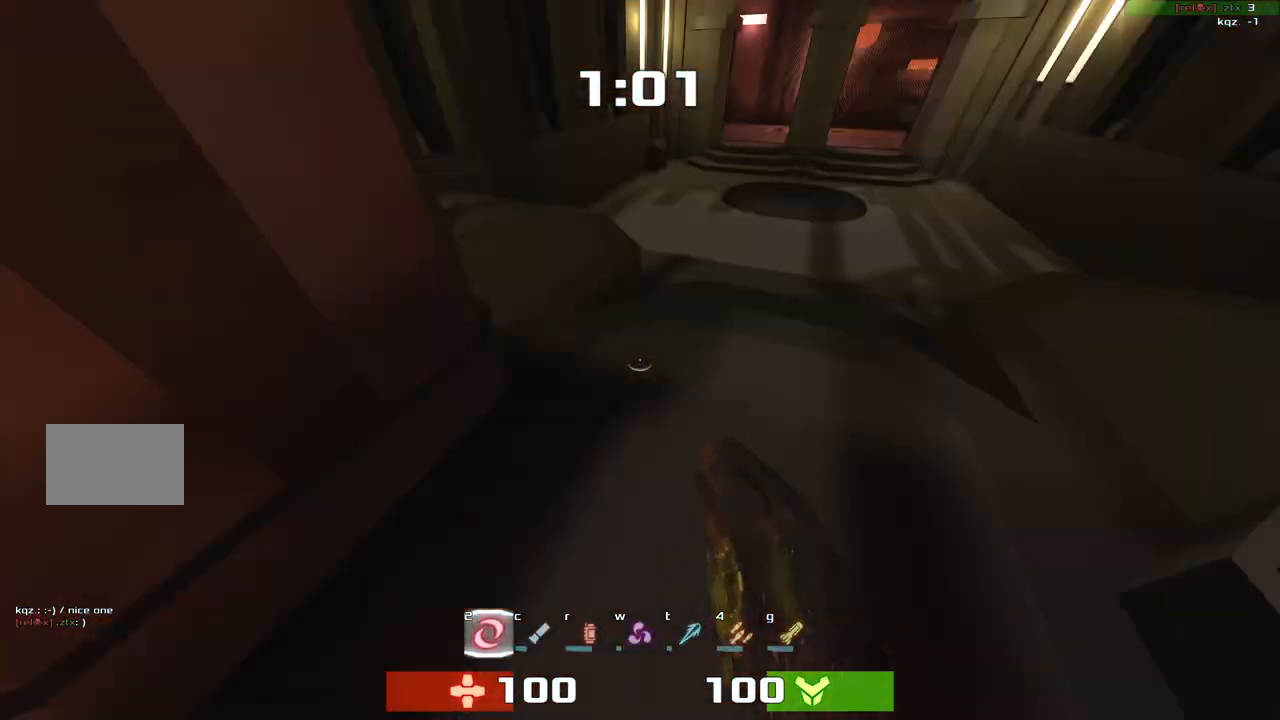
{"keys": ["left", "up"]}